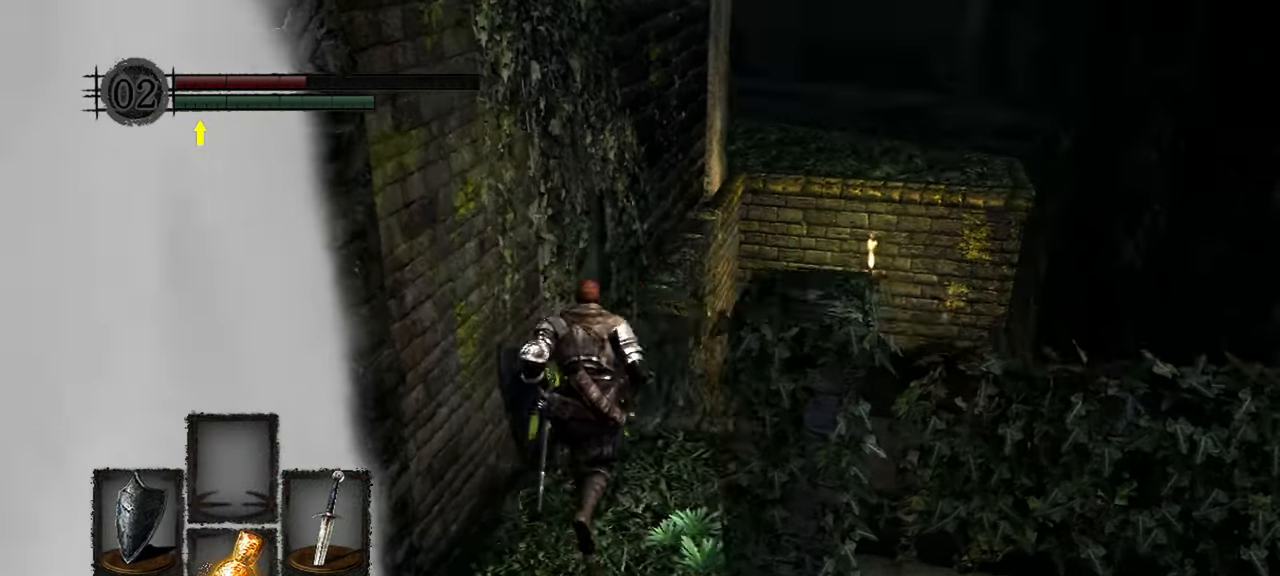
Gameplay with a controller (Xbox layout); each line is a JSON object with the inputs held at the frame after it. "events" lists button and stick changes between this image and that frame as [ms after this image, input, new state], when the widget could be followed in between. Not read: L3.
{"buttons": [], "left_stick": "up", "right_stick": "center", "events": [[50, "right_stick", "center"]]}
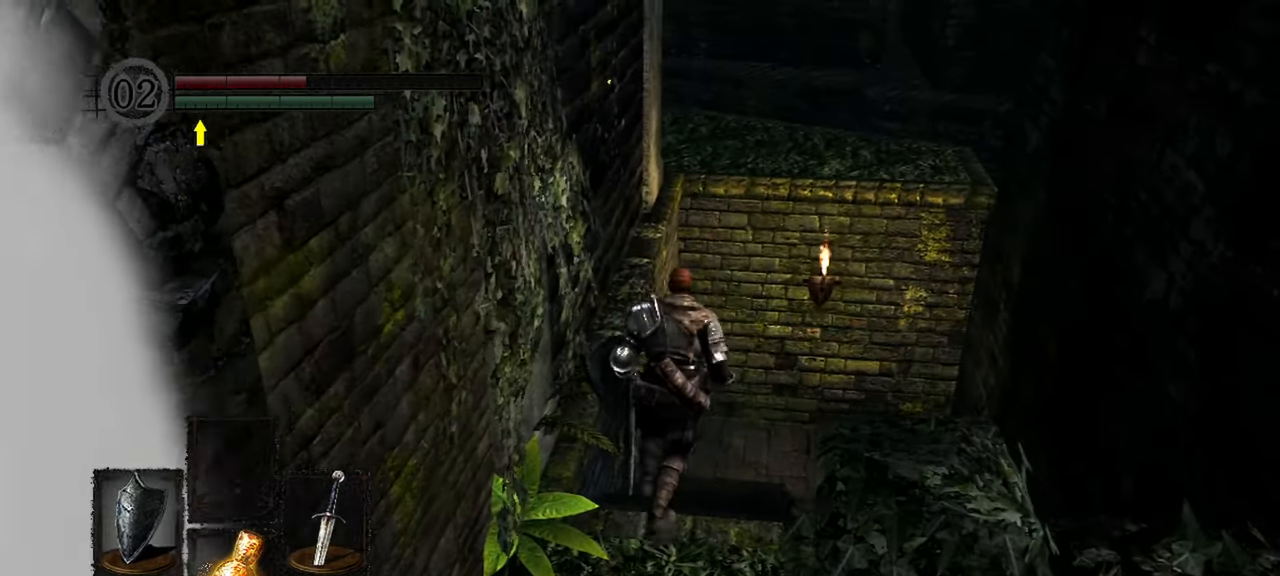
{"buttons": [], "left_stick": "up", "right_stick": "center", "events": []}
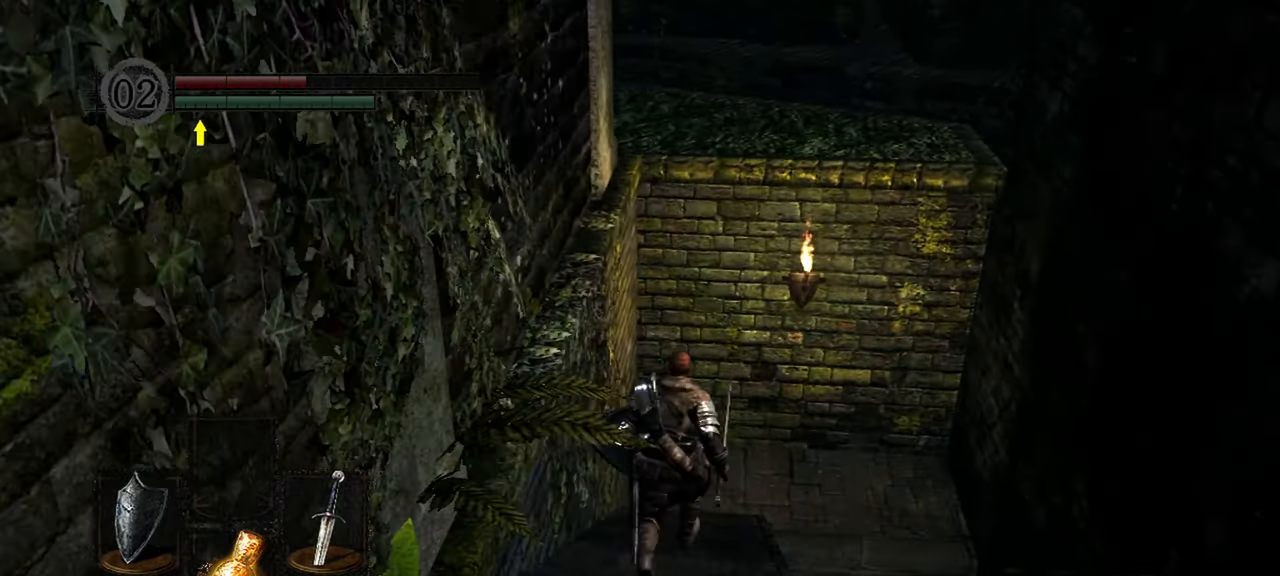
{"buttons": [], "left_stick": "up", "right_stick": "center", "events": []}
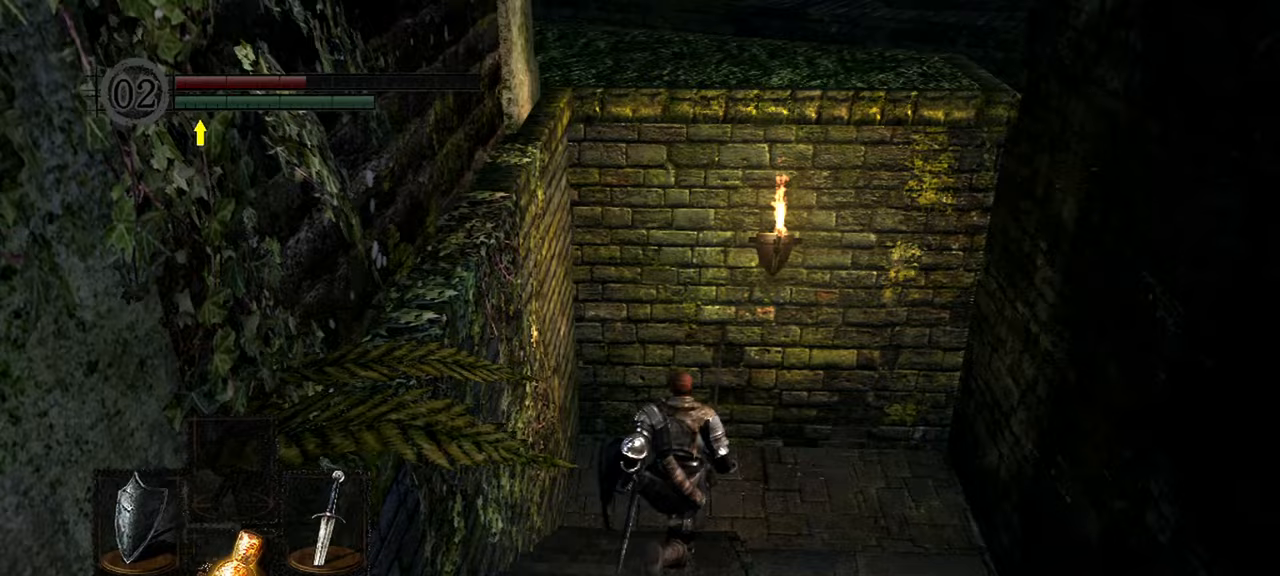
{"buttons": [], "left_stick": "up-right", "right_stick": "right", "events": [[17, "right_stick", "right"], [350, "left_stick", "up-right"]]}
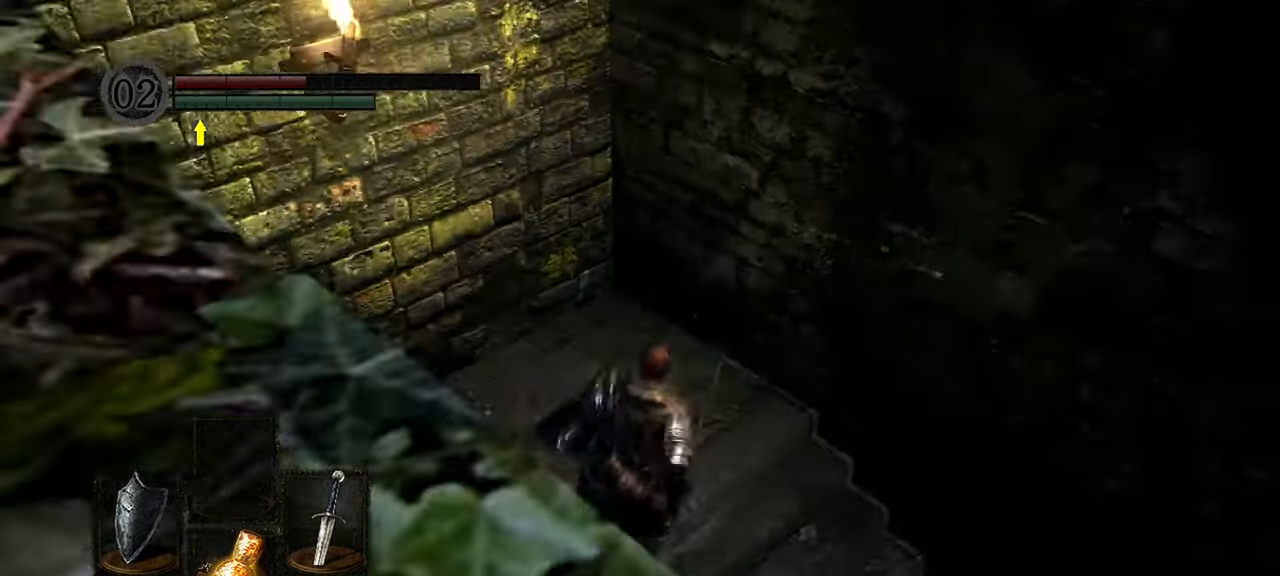
{"buttons": [], "left_stick": "up-right", "right_stick": "up-right", "events": [[417, "right_stick", "up-right"]]}
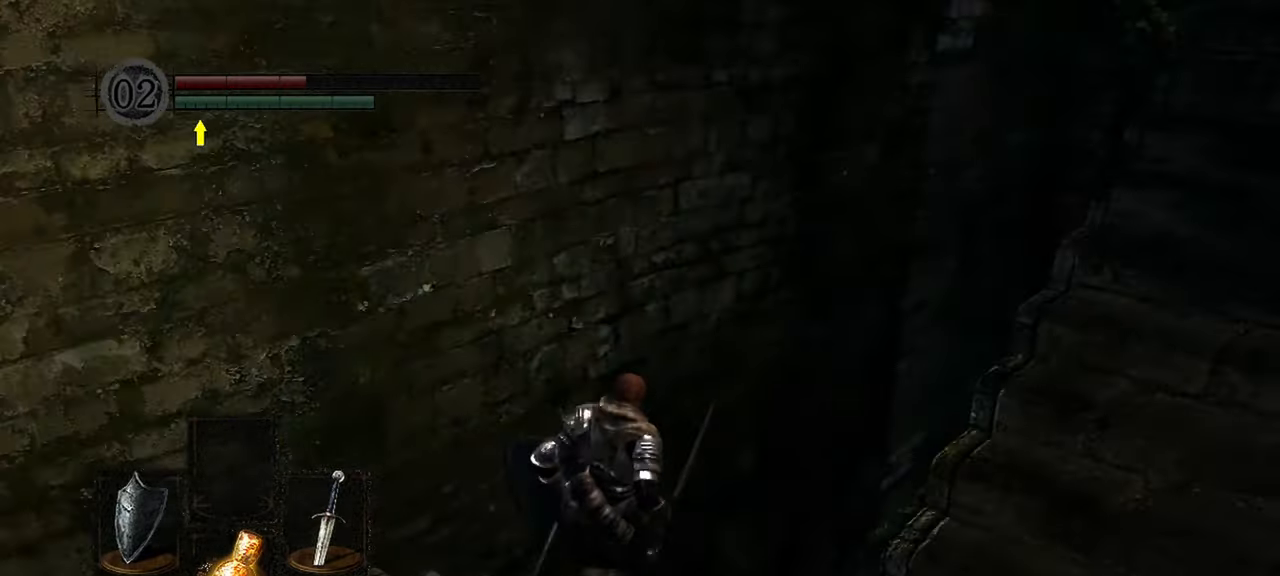
{"buttons": [], "left_stick": "up", "right_stick": "up-right", "events": [[117, "left_stick", "up"], [117, "right_stick", "center"], [183, "right_stick", "up-right"]]}
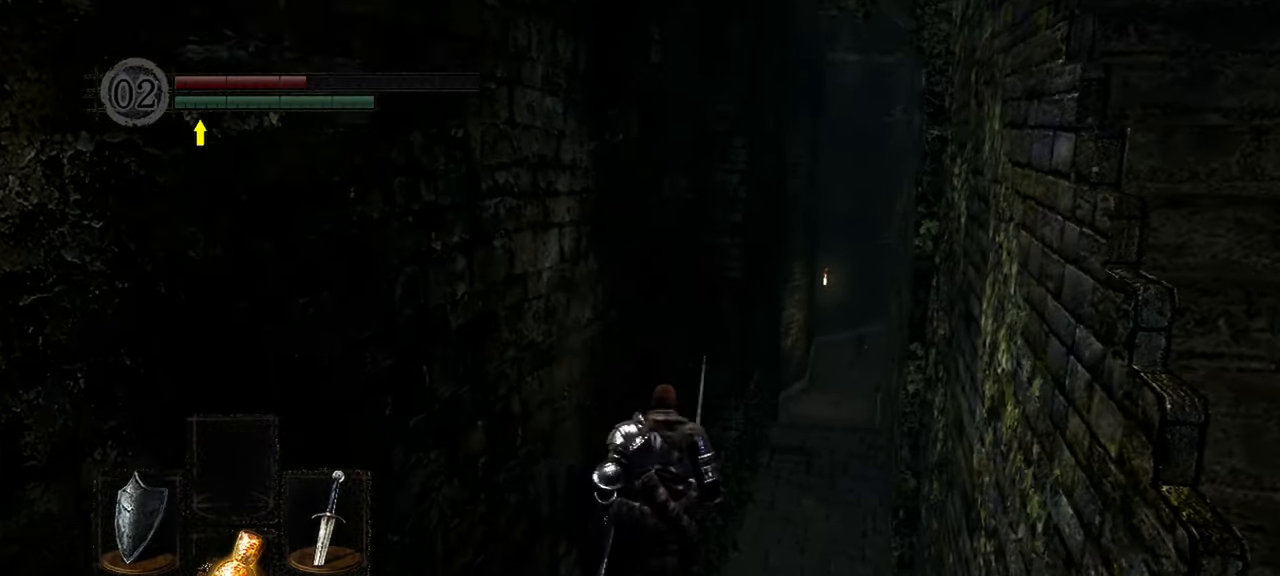
{"buttons": [], "left_stick": "up", "right_stick": "up-right", "events": []}
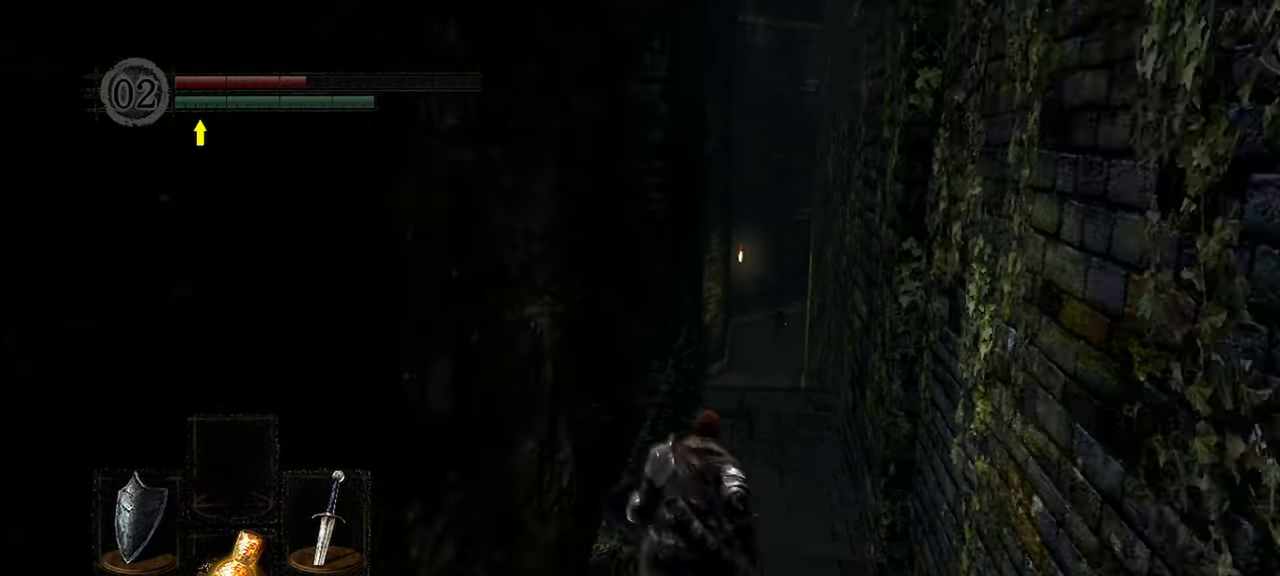
{"buttons": [], "left_stick": "up", "right_stick": "center", "events": [[450, "right_stick", "center"]]}
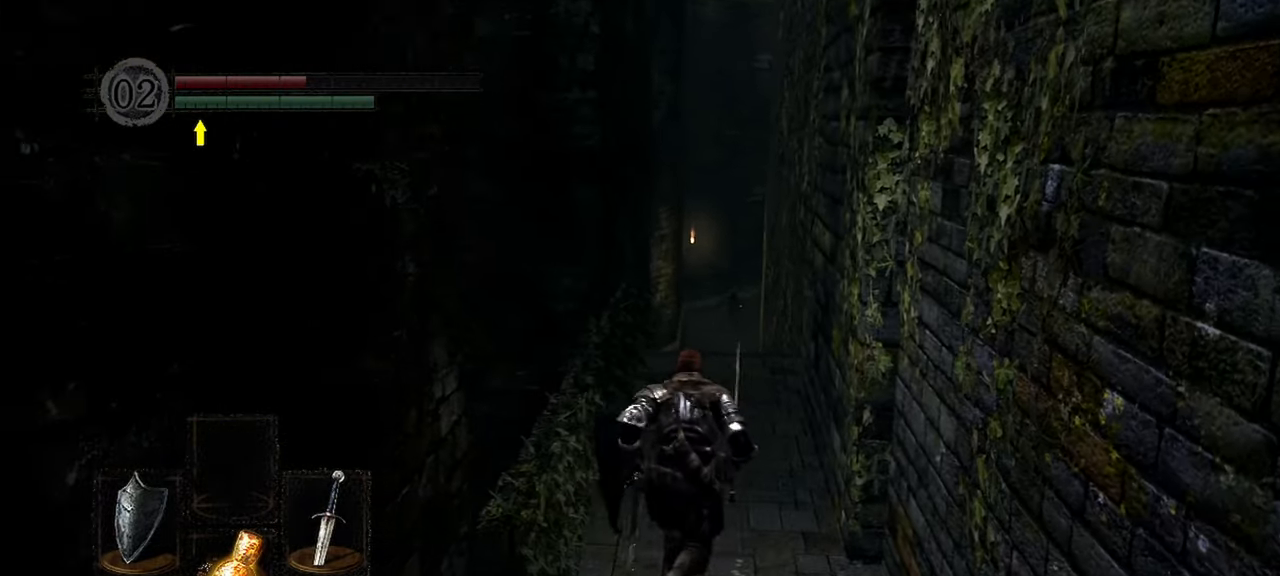
{"buttons": [], "left_stick": "up", "right_stick": "down", "events": [[217, "right_stick", "down"]]}
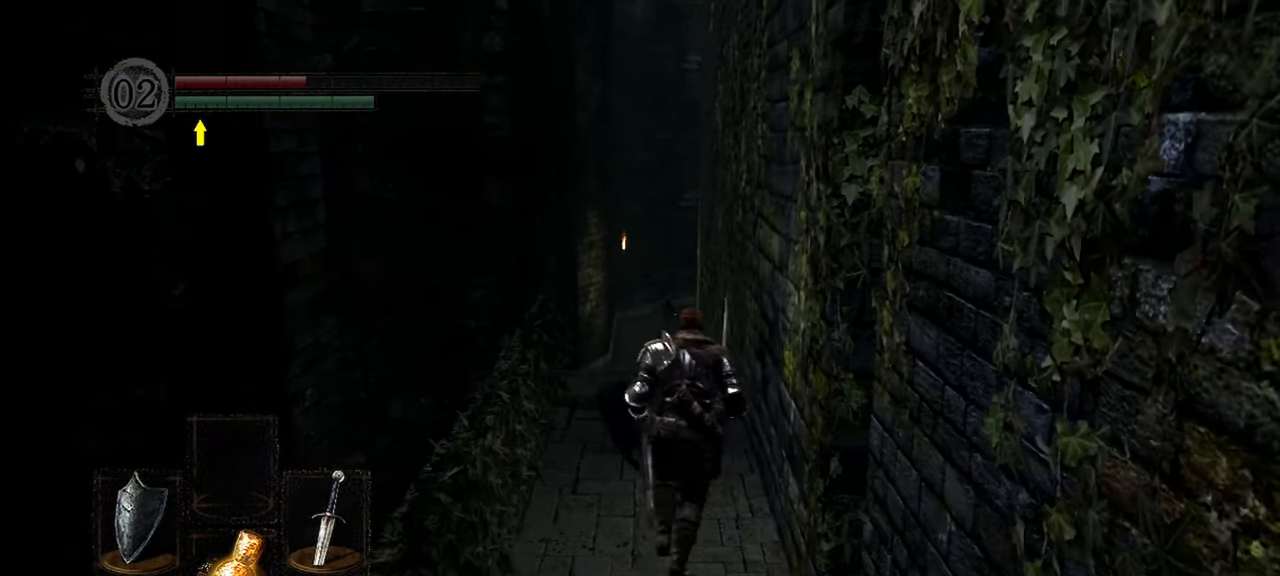
{"buttons": [], "left_stick": "up", "right_stick": "down", "events": []}
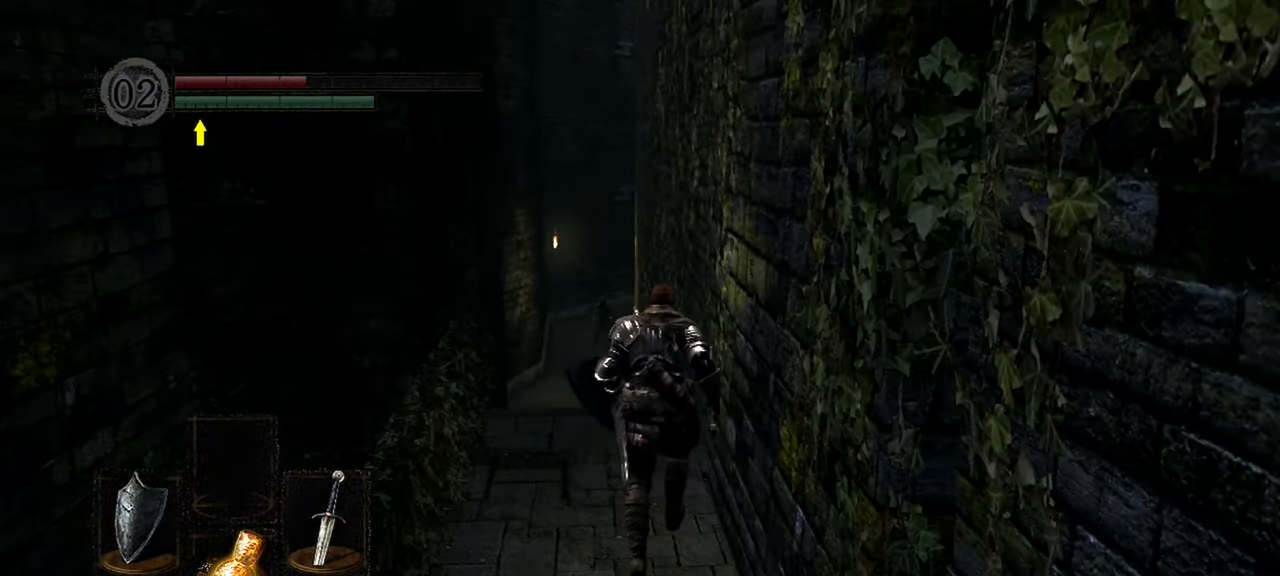
{"buttons": [], "left_stick": "up", "right_stick": "center", "events": [[483, "right_stick", "center"]]}
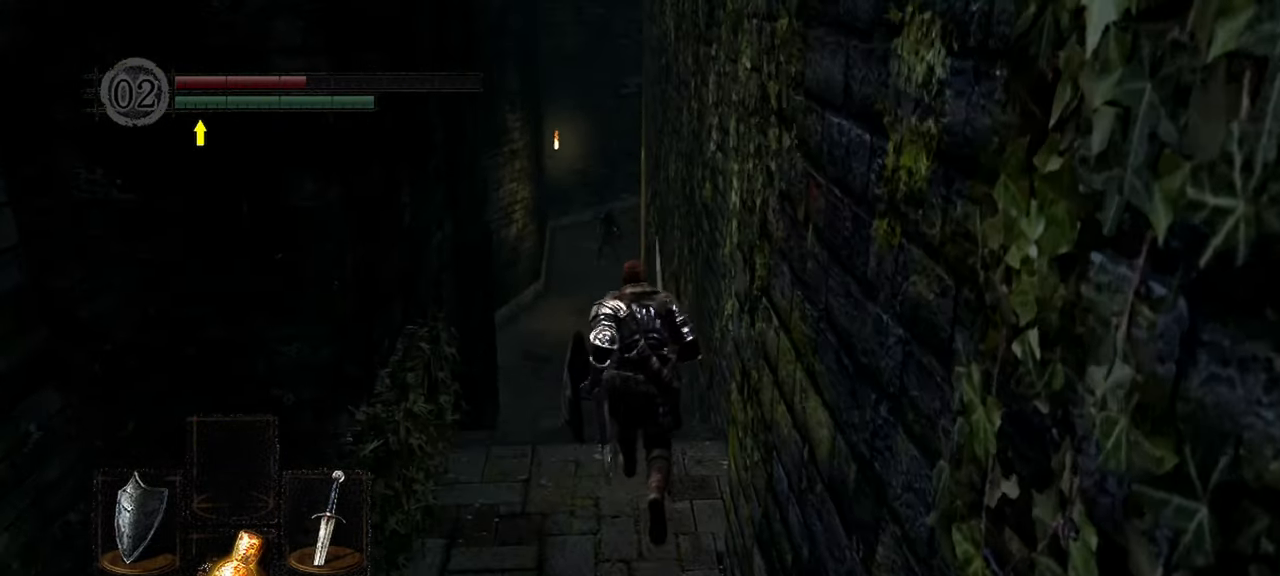
{"buttons": [], "left_stick": "up", "right_stick": "center", "events": []}
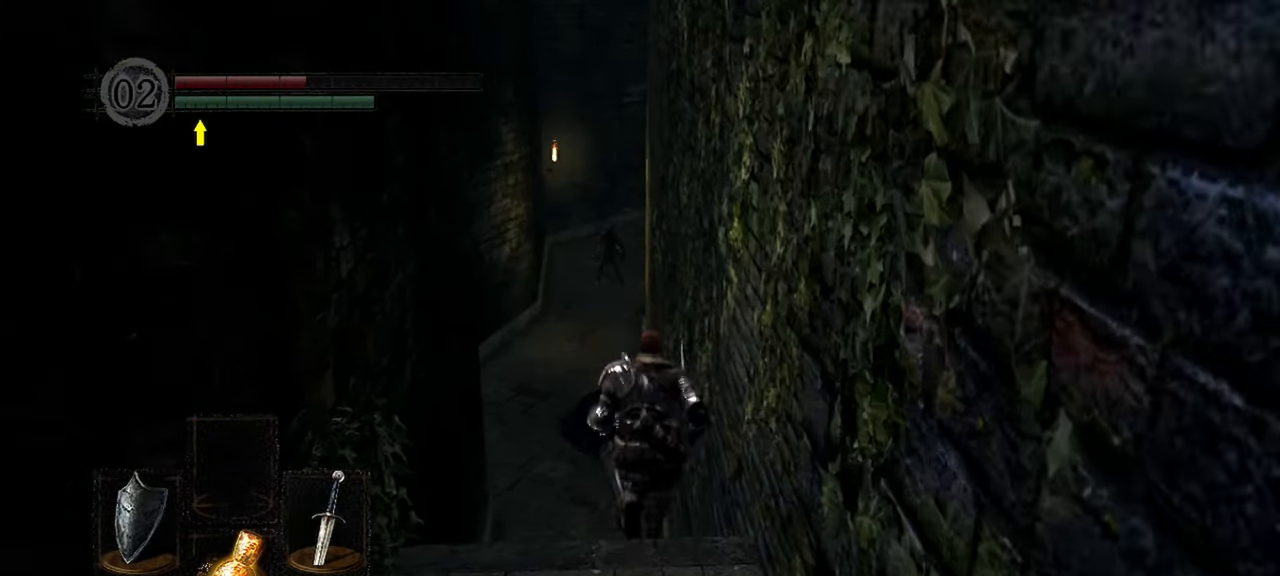
{"buttons": [], "left_stick": "up", "right_stick": "left", "events": [[217, "right_stick", "left"]]}
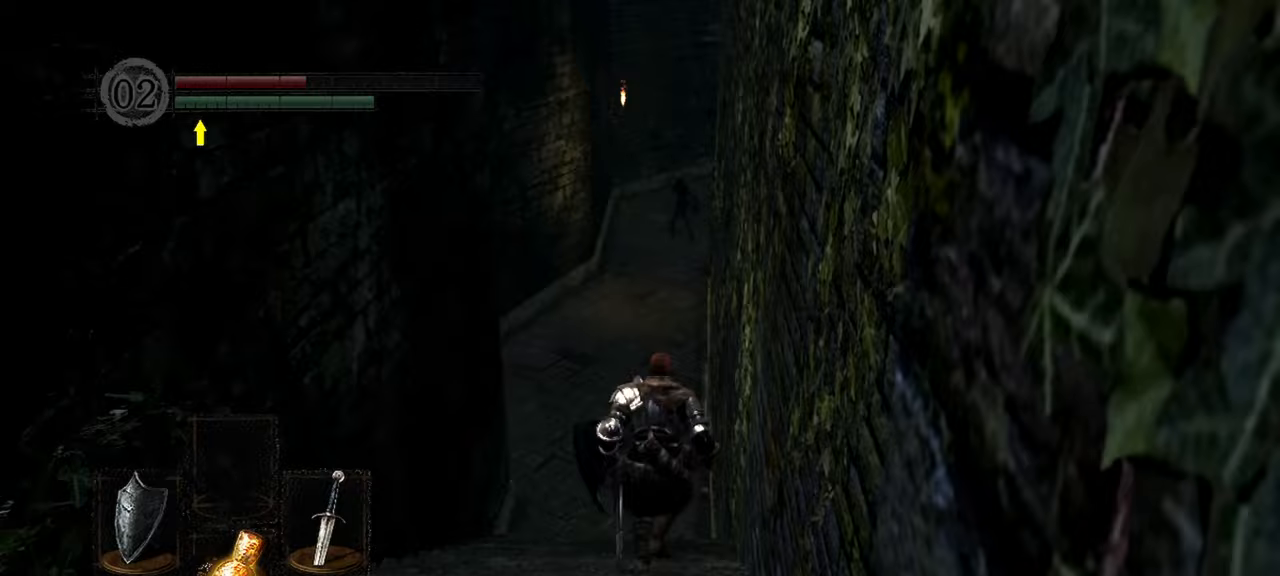
{"buttons": [], "left_stick": "up", "right_stick": "left", "events": []}
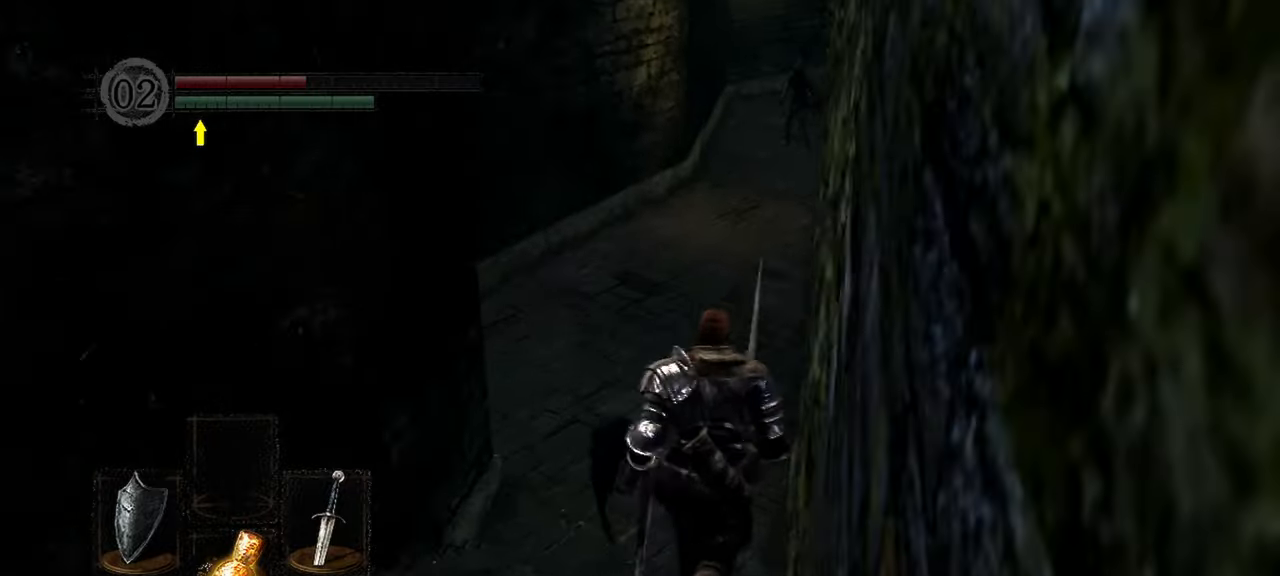
{"buttons": [], "left_stick": "up", "right_stick": "left", "events": []}
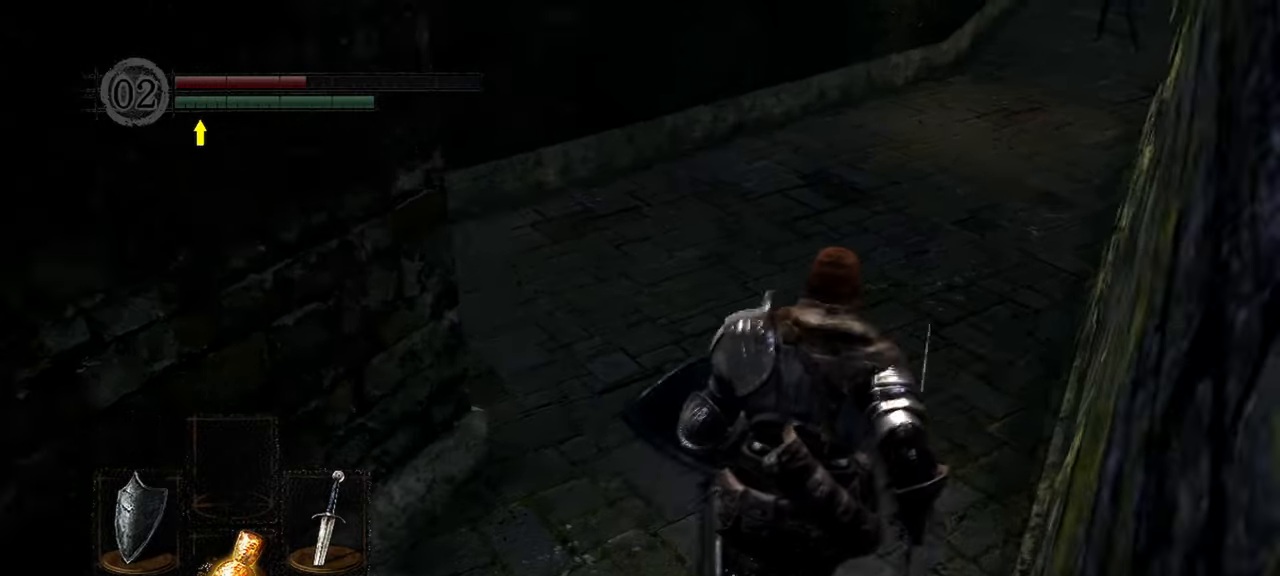
{"buttons": ["R1"], "left_stick": "up", "right_stick": "left", "events": [[417, "R1", "down"]]}
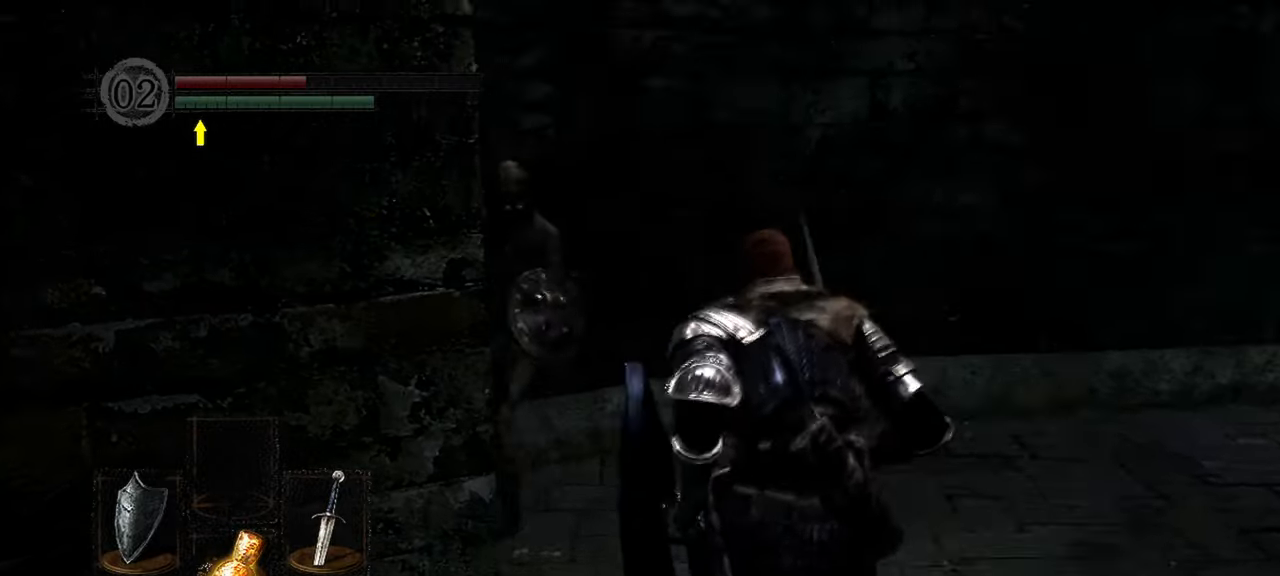
{"buttons": [], "left_stick": "up", "right_stick": "center", "events": [[50, "R1", "up"], [217, "right_stick", "center"]]}
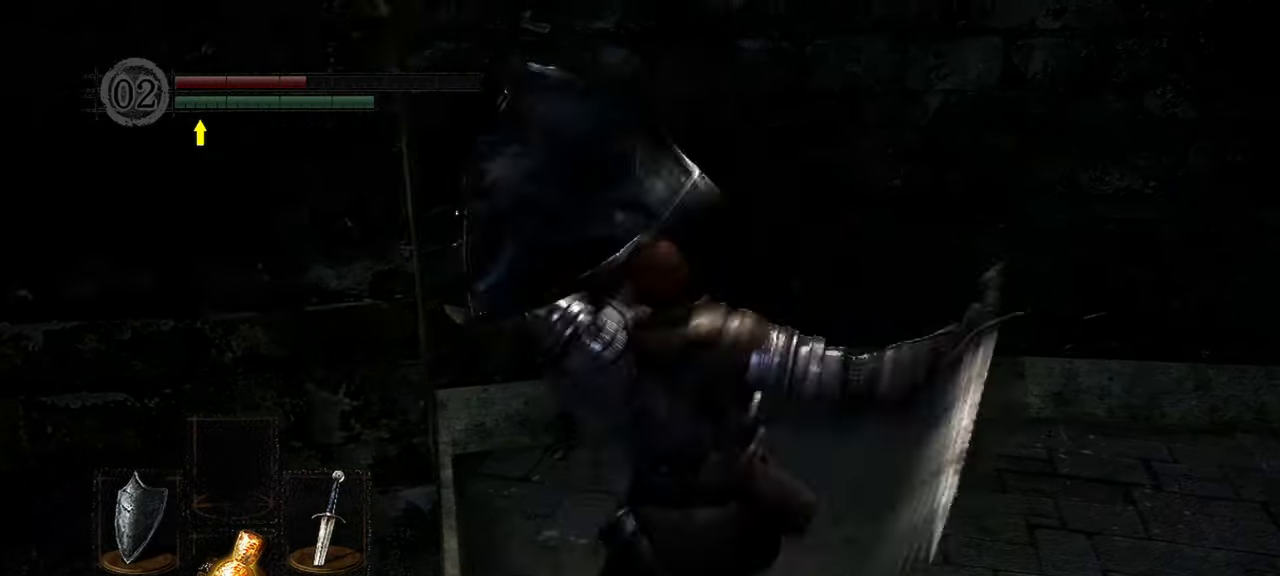
{"buttons": [], "left_stick": "up", "right_stick": "center", "events": [[83, "R1", "down"], [250, "R1", "up"]]}
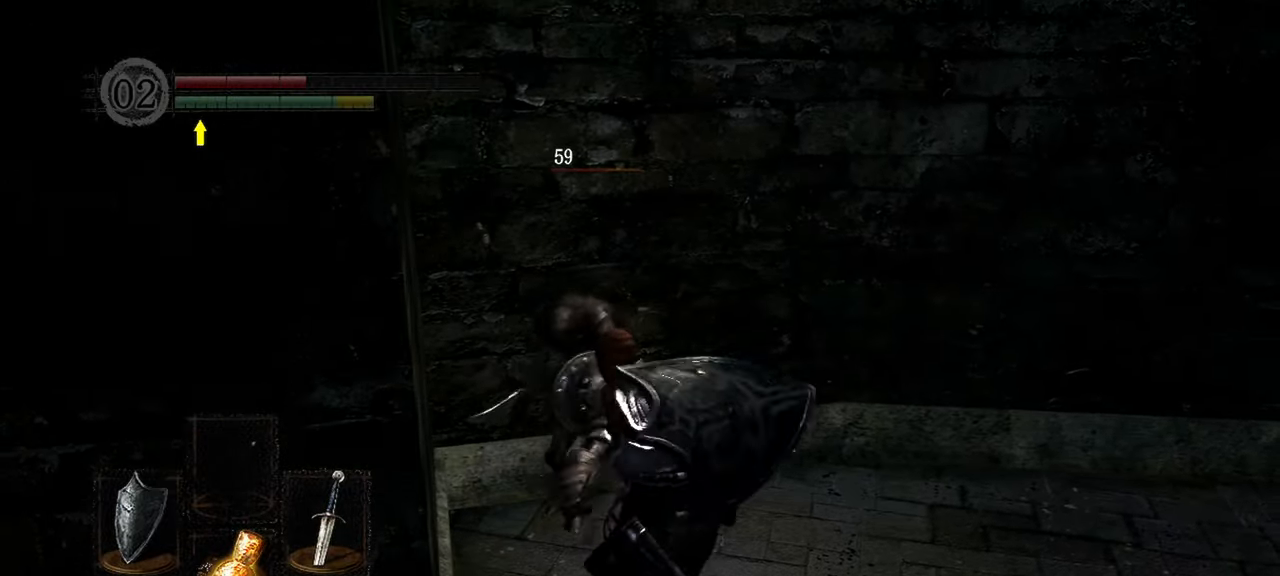
{"buttons": [], "left_stick": "up", "right_stick": "right", "events": [[283, "R1", "down"], [417, "R1", "up"], [483, "right_stick", "right"]]}
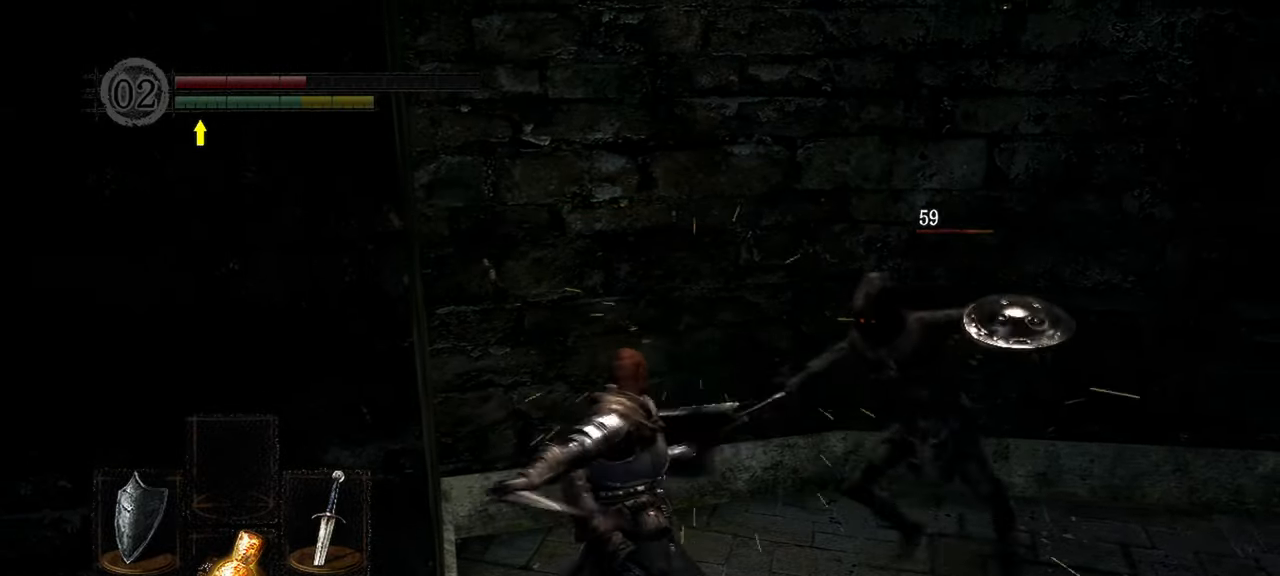
{"buttons": [], "left_stick": "up-right", "right_stick": "center", "events": [[150, "left_stick", "up-right"], [483, "right_stick", "center"]]}
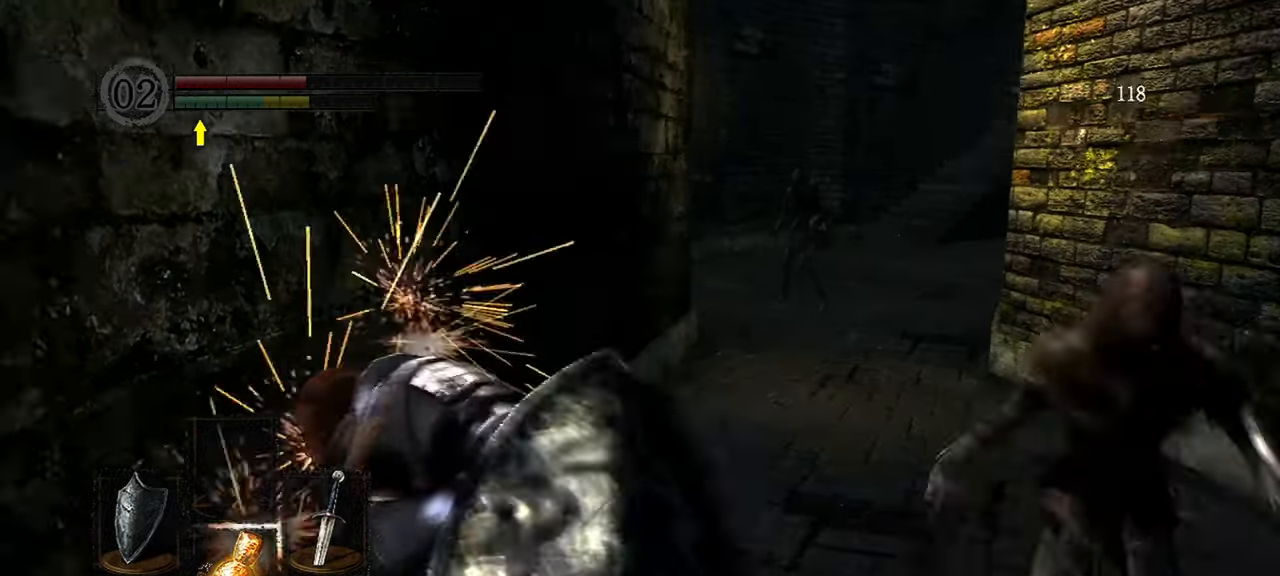
{"buttons": ["L1"], "left_stick": "up-right", "right_stick": "center", "events": [[117, "right_stick", "right"], [350, "right_stick", "center"], [383, "L1", "down"]]}
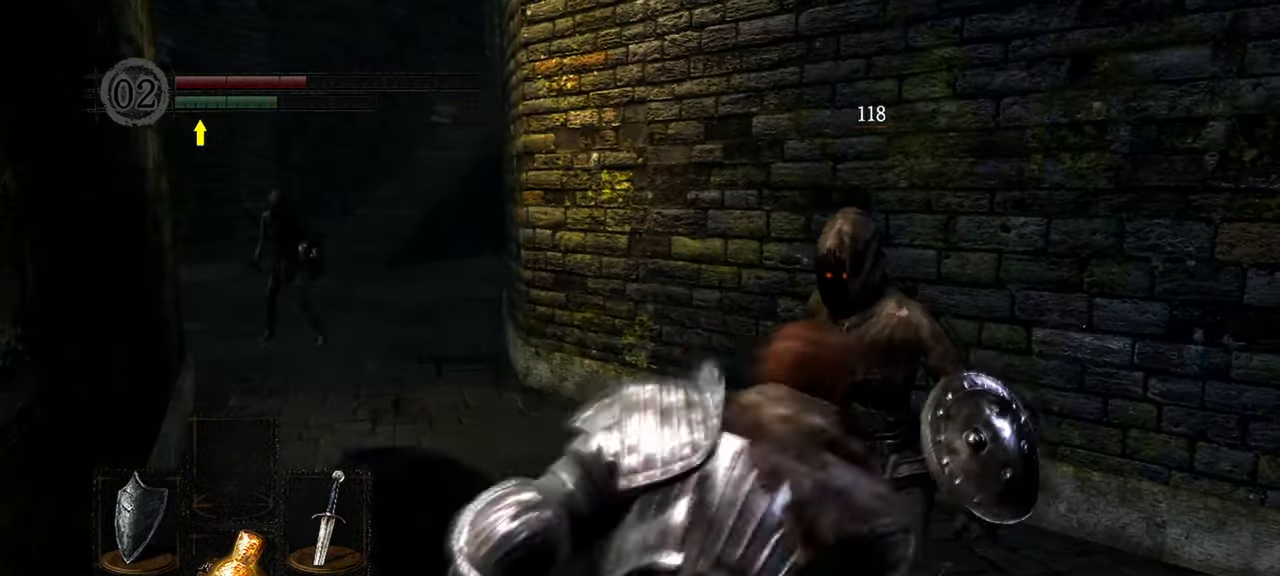
{"buttons": ["L1"], "left_stick": "up-right", "right_stick": "center", "events": [[150, "R3", "down"], [283, "R3", "up"]]}
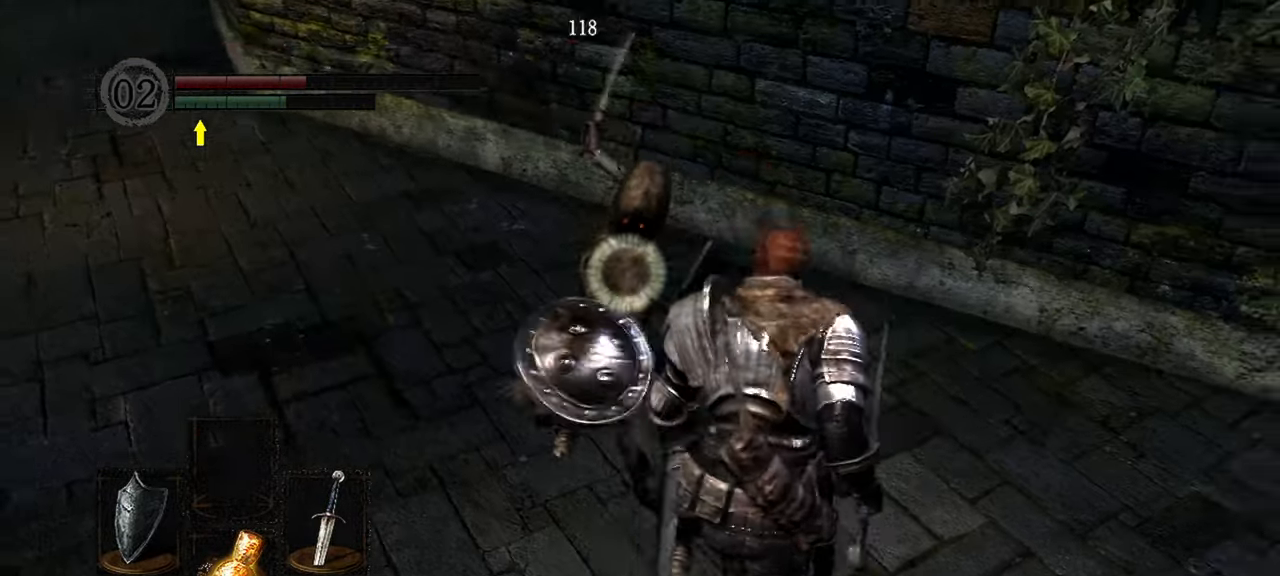
{"buttons": ["L1"], "left_stick": "down-right", "right_stick": "center", "events": [[317, "left_stick", "right"], [417, "left_stick", "down-right"]]}
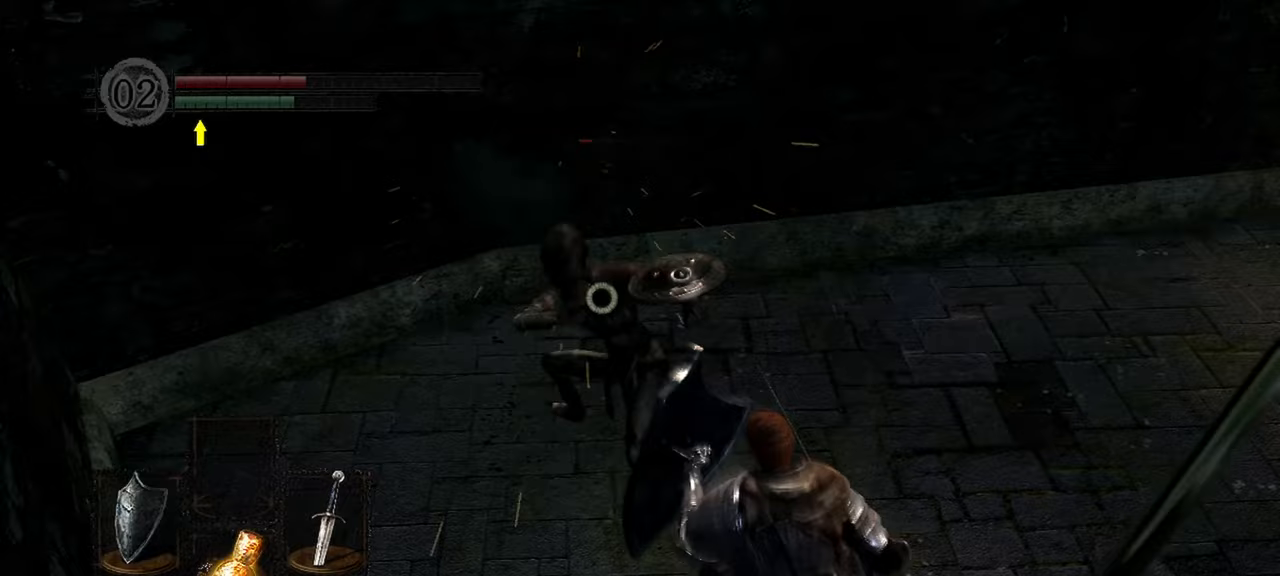
{"buttons": [], "left_stick": "center", "right_stick": "center", "events": [[17, "left_stick", "down-left"], [117, "left_stick", "up-left"], [150, "R1", "down"], [283, "R1", "up"], [300, "left_stick", "up"], [350, "L1", "up"], [483, "left_stick", "center"]]}
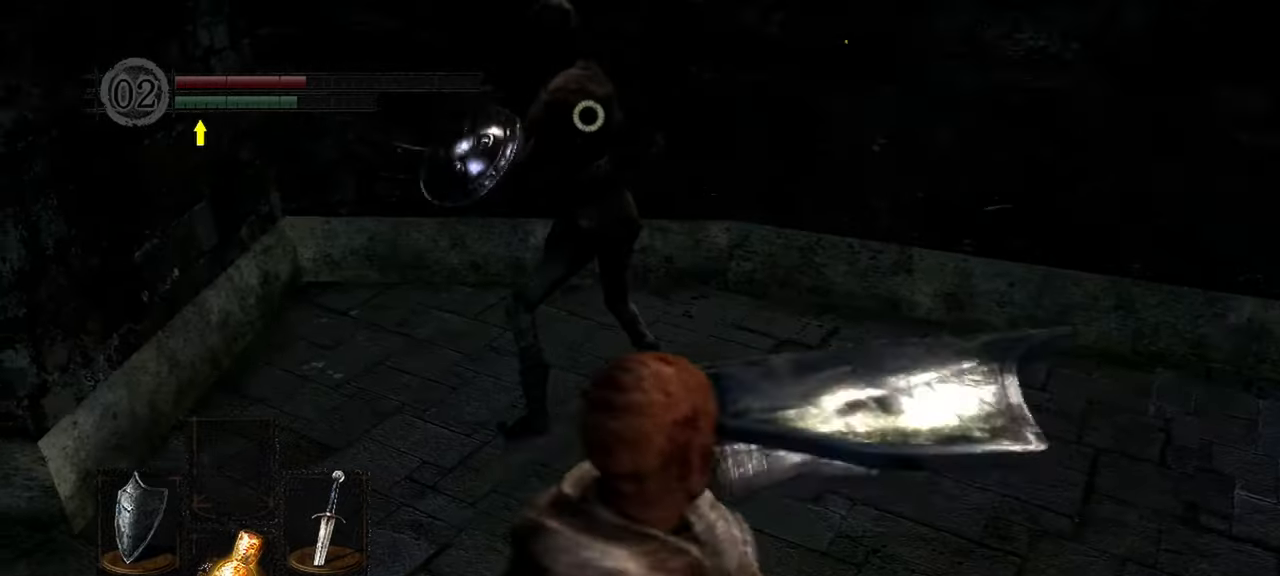
{"buttons": [], "left_stick": "center", "right_stick": "center"}
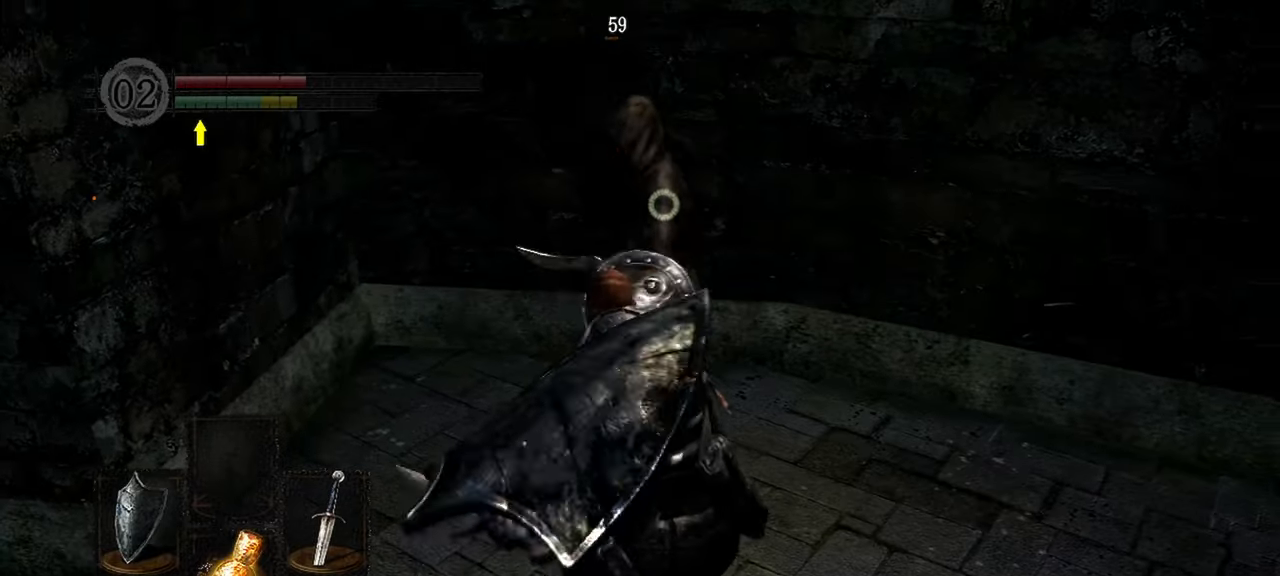
{"buttons": [], "left_stick": "up-left", "right_stick": "right", "events": [[317, "left_stick", "up-left"], [450, "right_stick", "right"]]}
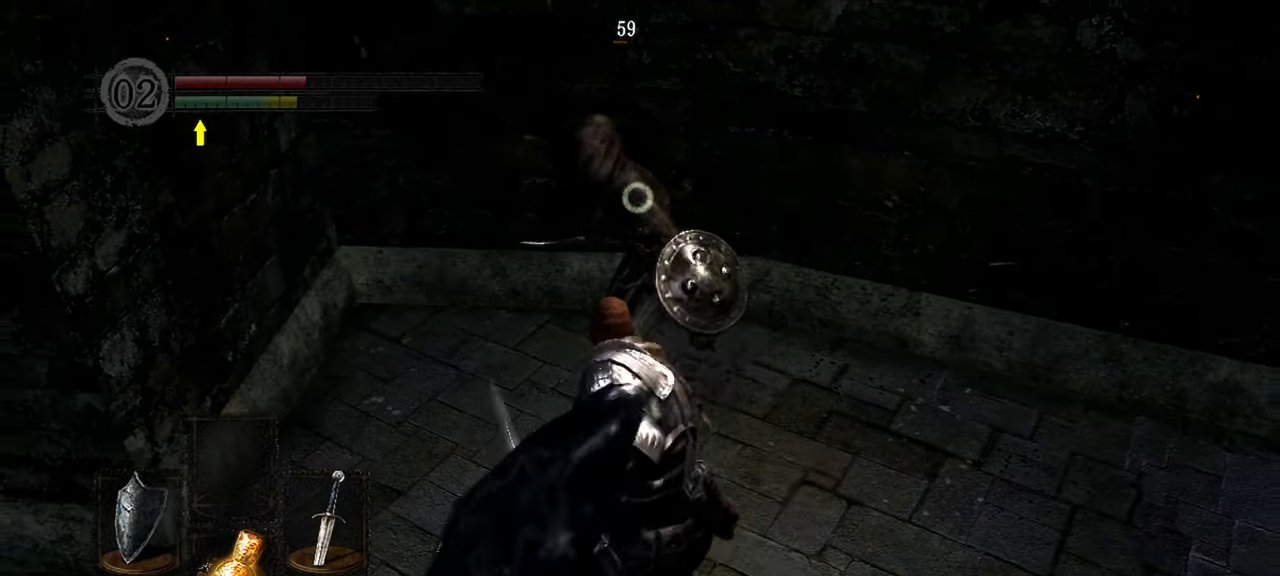
{"buttons": ["L1"], "left_stick": "up", "right_stick": "right", "events": [[50, "L1", "down"], [300, "left_stick", "up"]]}
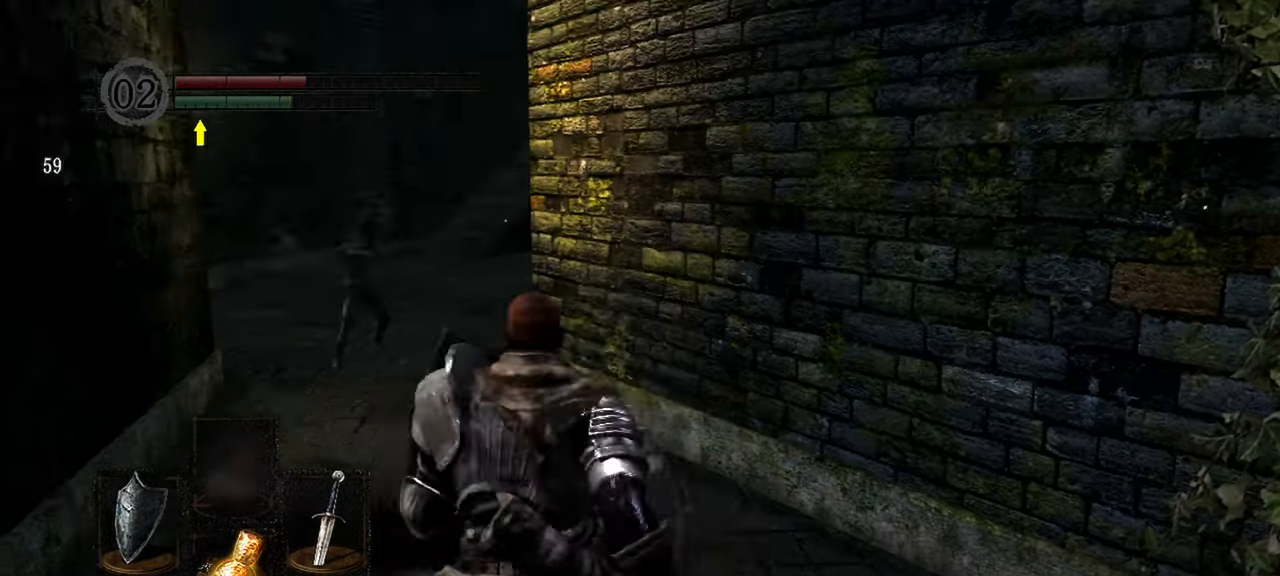
{"buttons": ["L1"], "left_stick": "up", "right_stick": "center", "events": [[17, "right_stick", "center"], [117, "R3", "down"], [217, "R3", "up"]]}
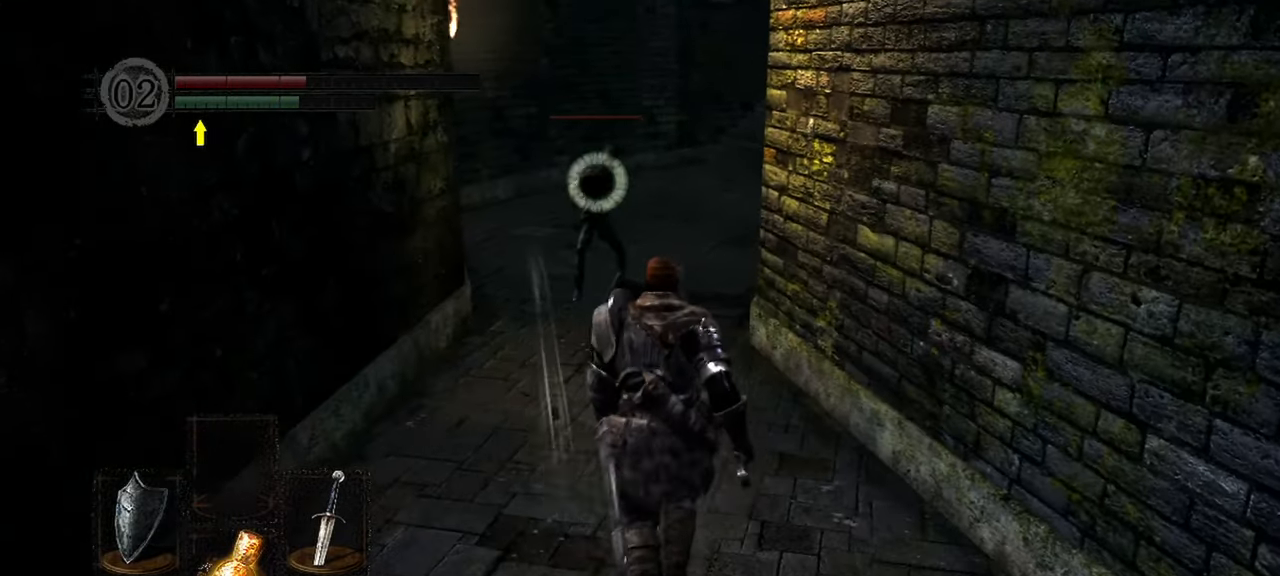
{"buttons": ["L1"], "left_stick": "up", "right_stick": "center", "events": []}